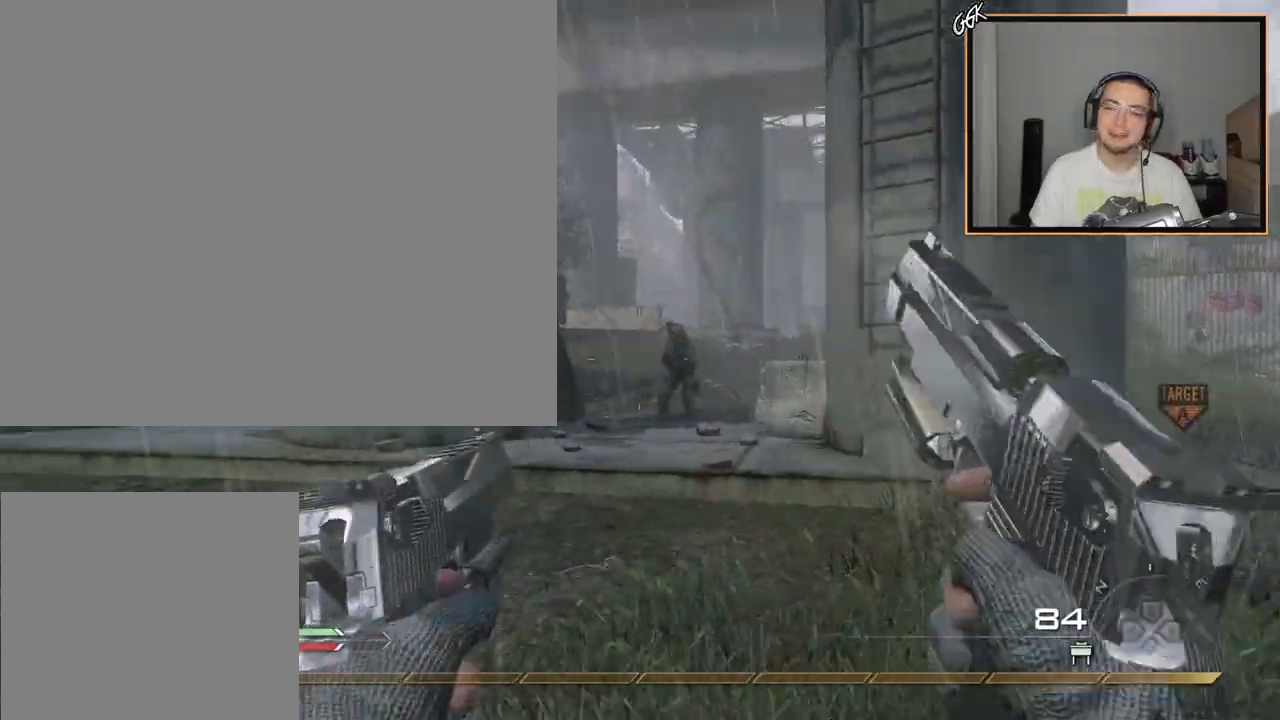
Gameplay with a controller (PlayStation layout); each line is a JSON object with the inputs held at the frame after it. "events" lists button and stick changes between this image and that frame as [ms after this image, input, new state], when the widget could be followed in between. Not read: R3.
{"buttons": [], "left_stick": "up", "right_stick": "left", "events": [[34, "R2", "up"], [100, "right_stick", "left"], [117, "L3", "down"], [117, "left_stick", "up"], [351, "L3", "up"]]}
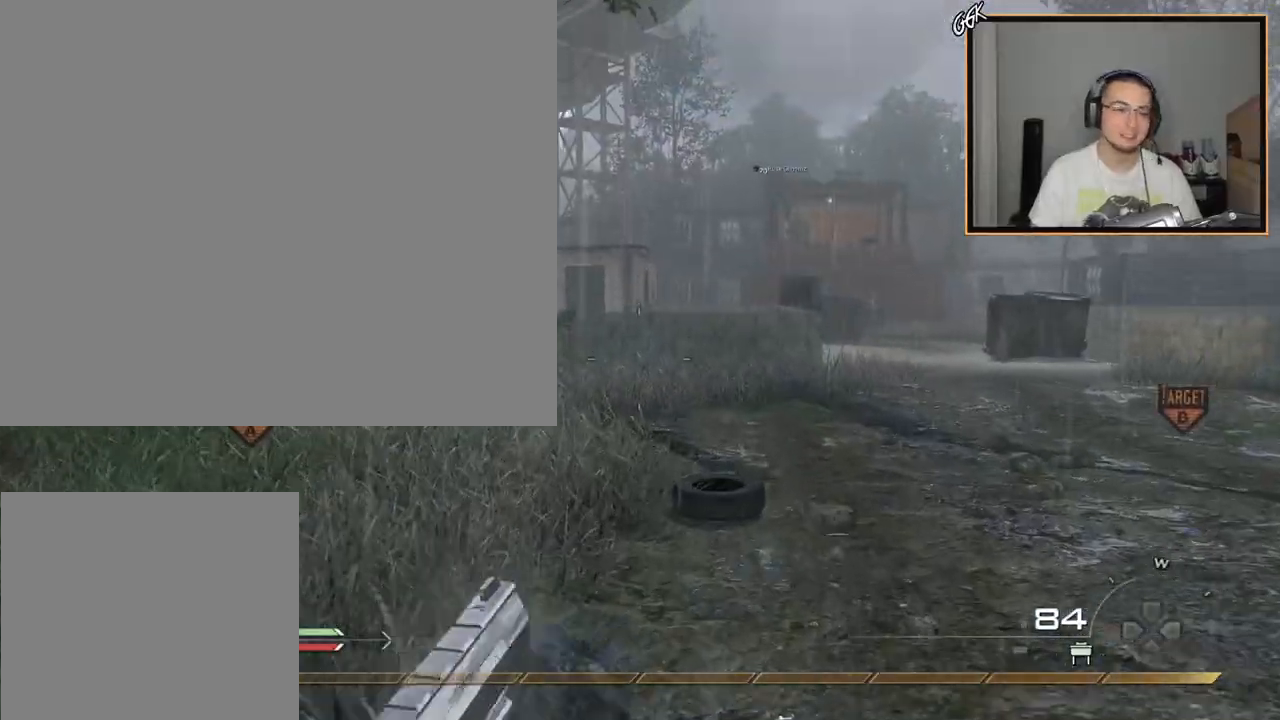
{"buttons": [], "left_stick": "up", "right_stick": "left", "events": []}
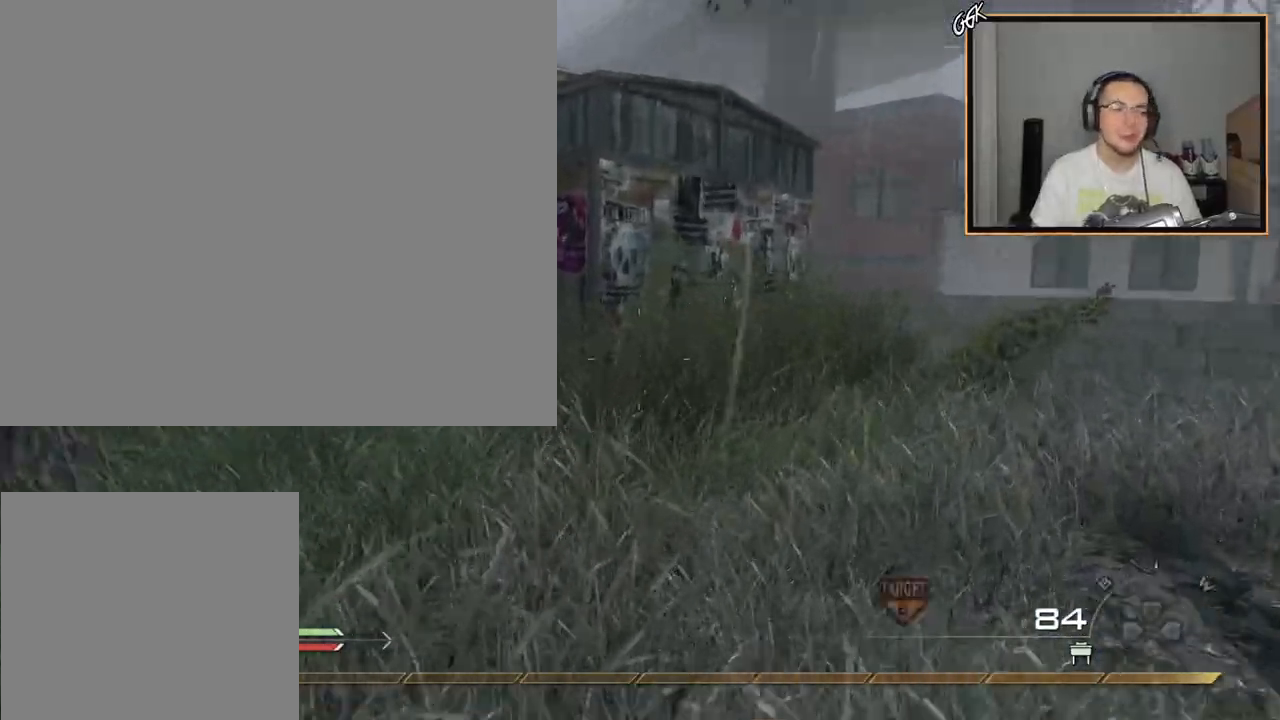
{"buttons": [], "left_stick": "up", "right_stick": "right", "events": [[150, "right_stick", "right"], [367, "CIRCLE", "down"], [467, "CIRCLE", "up"]]}
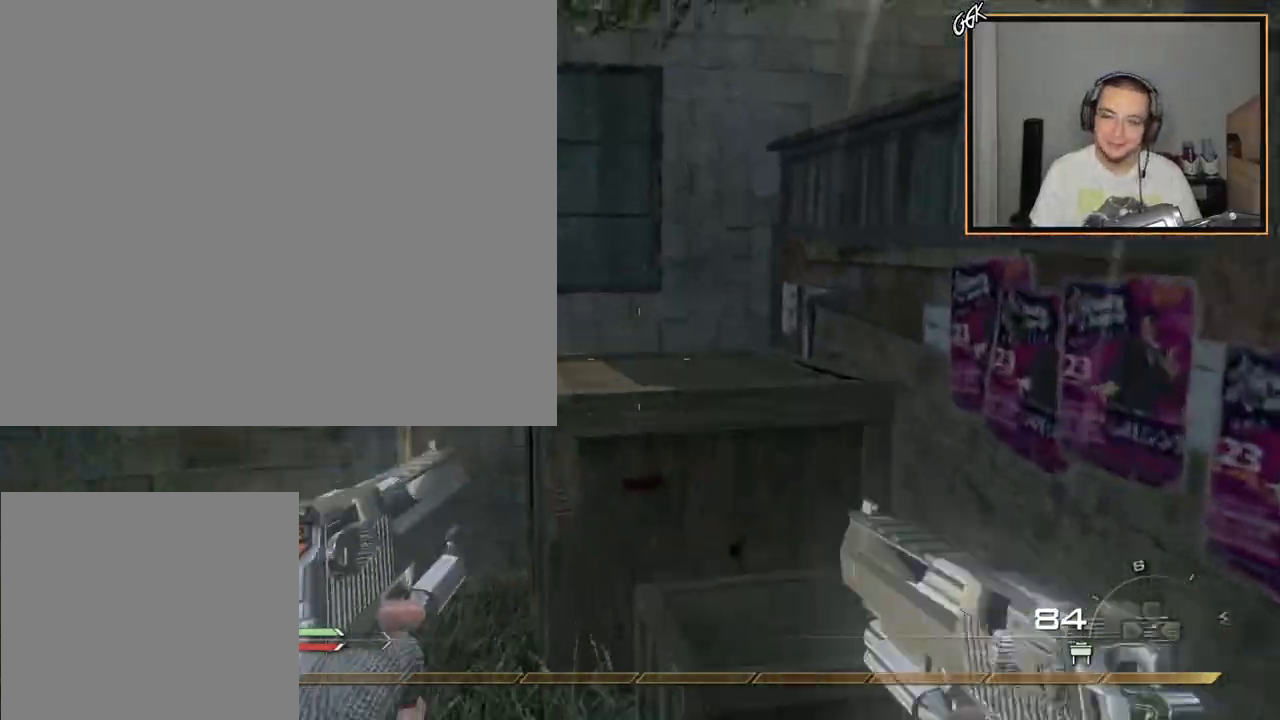
{"buttons": ["L3"], "left_stick": "up", "right_stick": "right", "events": [[67, "CIRCLE", "down"], [217, "CIRCLE", "up"], [284, "CIRCLE", "down"], [384, "CIRCLE", "up"], [467, "L3", "down"]]}
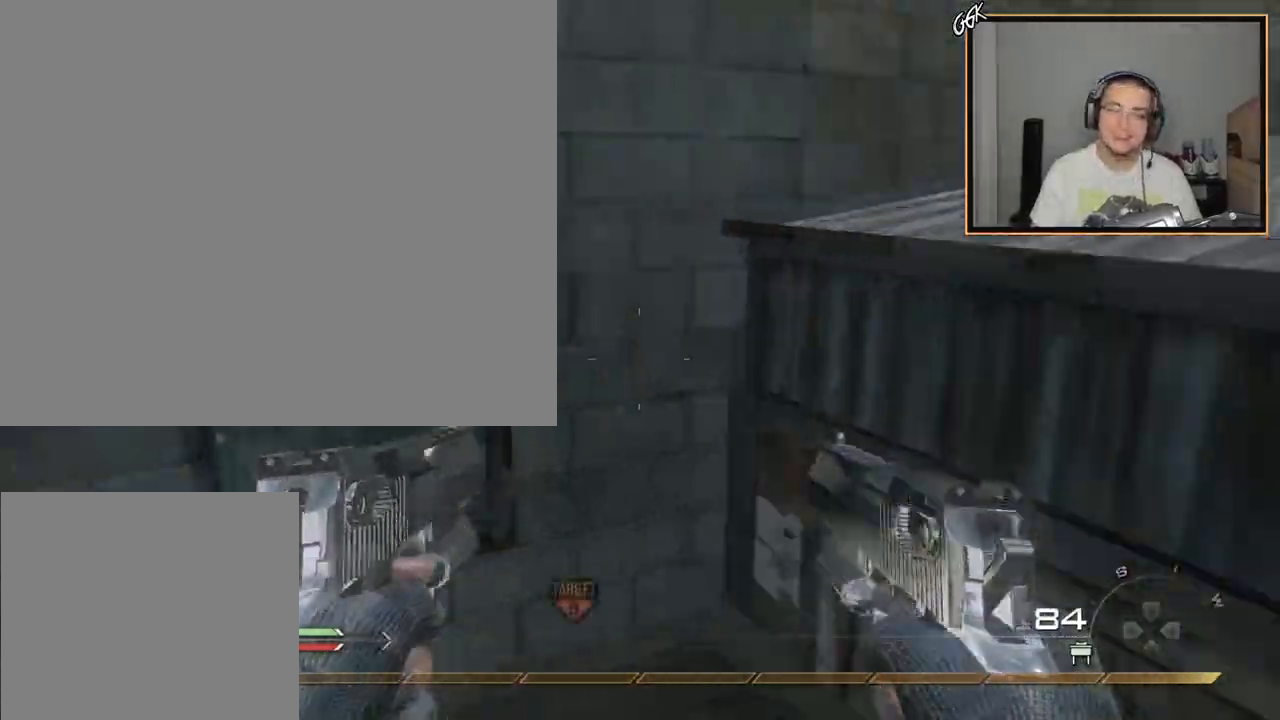
{"buttons": ["CIRCLE"], "left_stick": "up", "right_stick": "right", "events": [[83, "CIRCLE", "down"], [133, "L3", "up"], [166, "CIRCLE", "up"], [233, "CIRCLE", "down"], [350, "CIRCLE", "up"], [383, "CIRCLE", "down"]]}
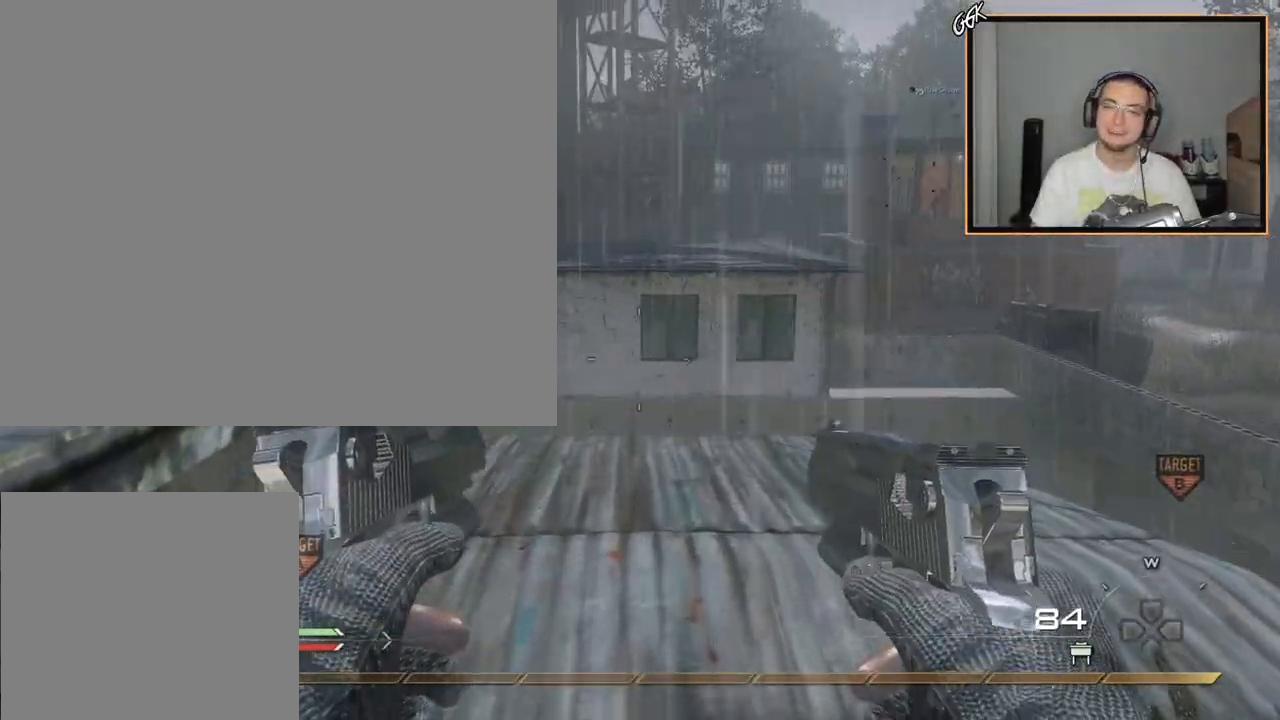
{"buttons": ["L3"], "left_stick": "up", "right_stick": "center", "events": [[34, "CIRCLE", "up"], [34, "L3", "down"], [200, "CIRCLE", "down"], [217, "right_stick", "center"], [234, "L3", "up"], [417, "CIRCLE", "up"], [451, "L3", "down"]]}
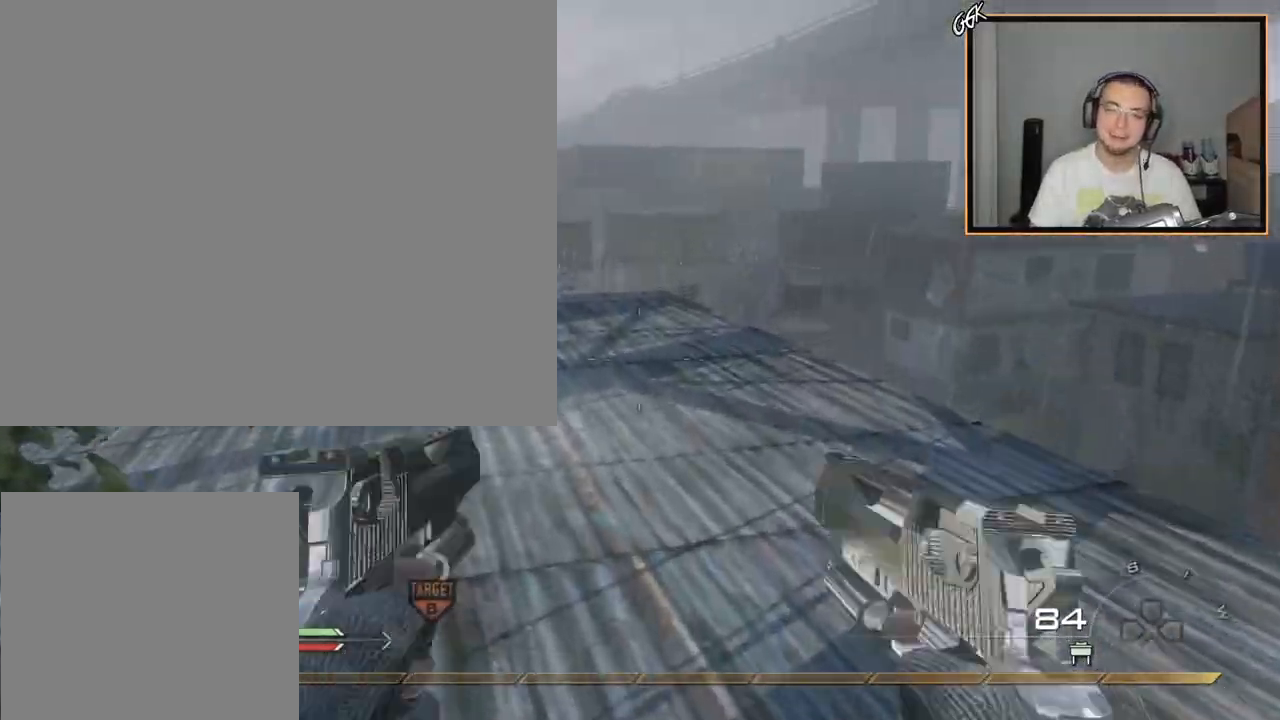
{"buttons": [], "left_stick": "up", "right_stick": "up-left", "events": [[33, "right_stick", "left"], [233, "right_stick", "center"], [300, "L3", "up"], [483, "right_stick", "up-left"]]}
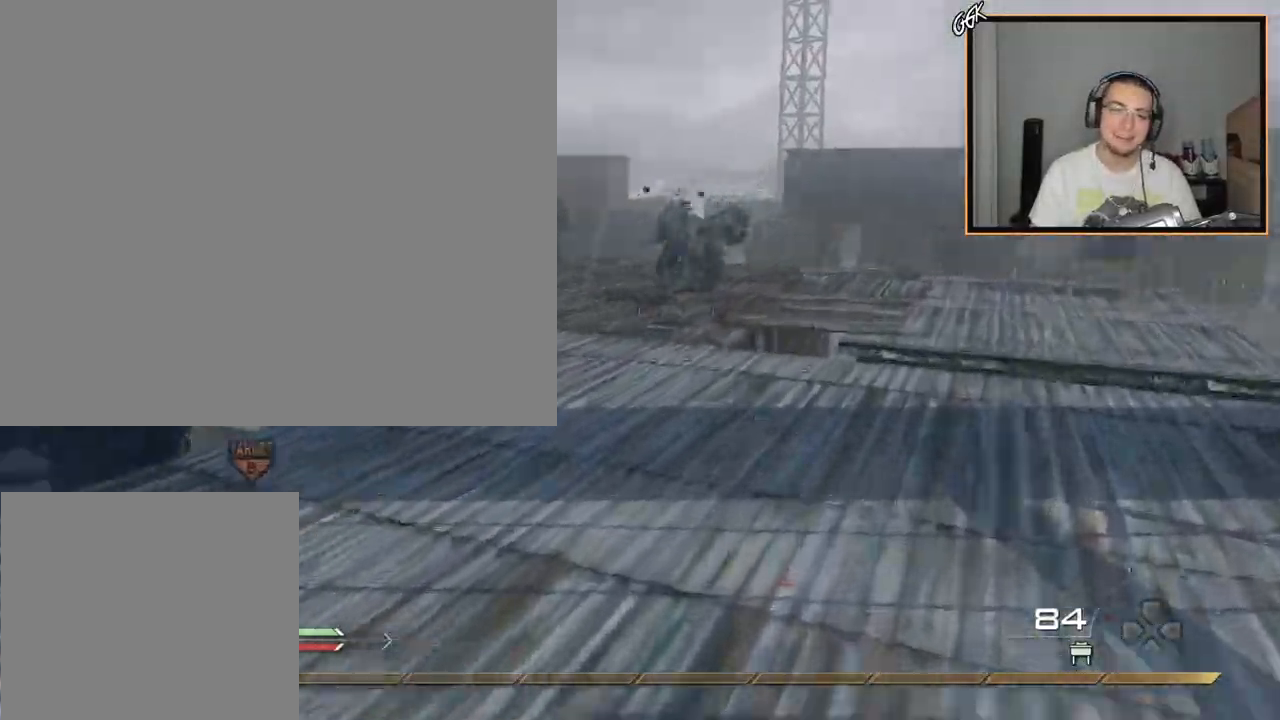
{"buttons": [], "left_stick": "up", "right_stick": "center", "events": [[50, "right_stick", "center"]]}
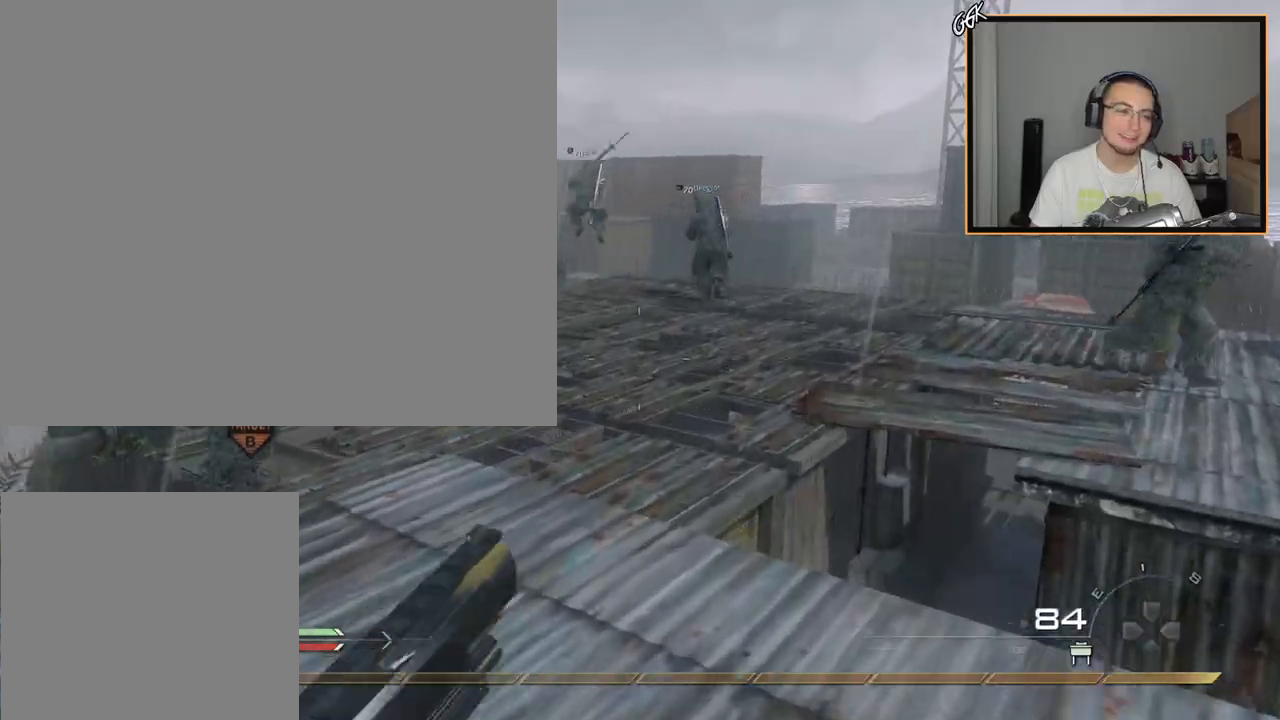
{"buttons": [], "left_stick": "up", "right_stick": "center", "events": [[50, "right_stick", "up-left"], [133, "right_stick", "center"], [450, "right_stick", "right"], [500, "right_stick", "center"]]}
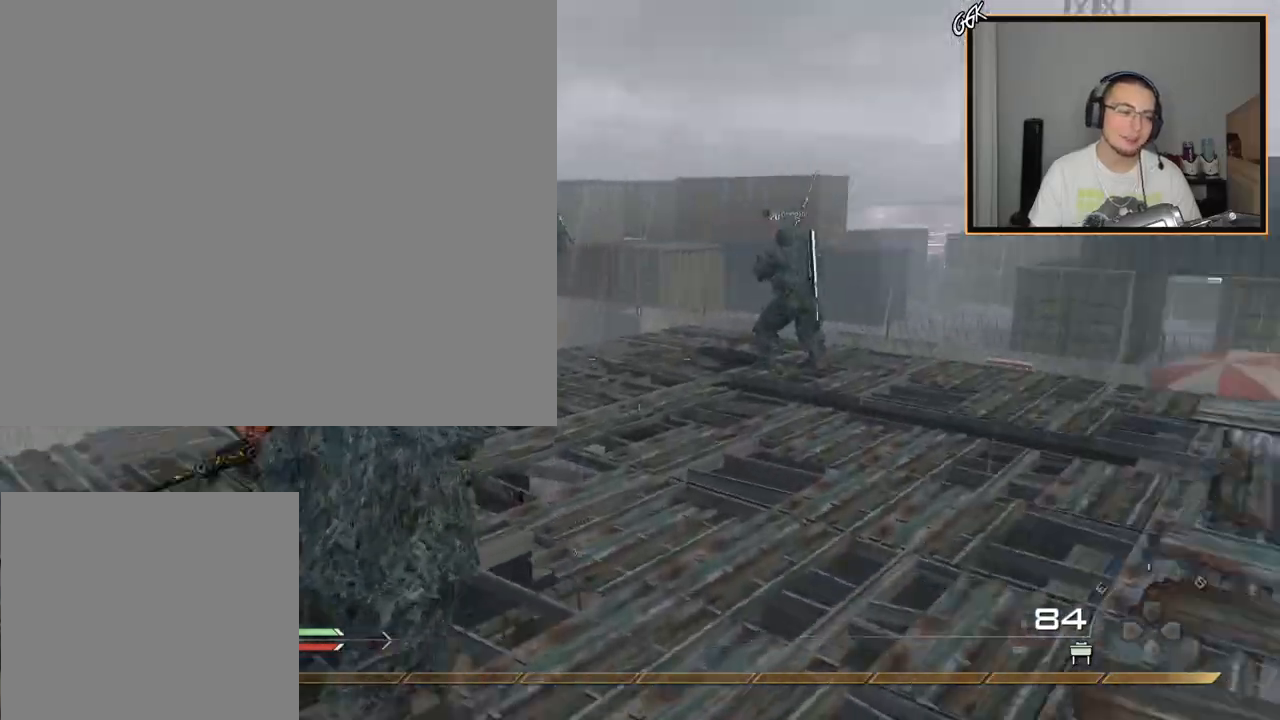
{"buttons": [], "left_stick": "up", "right_stick": "center", "events": []}
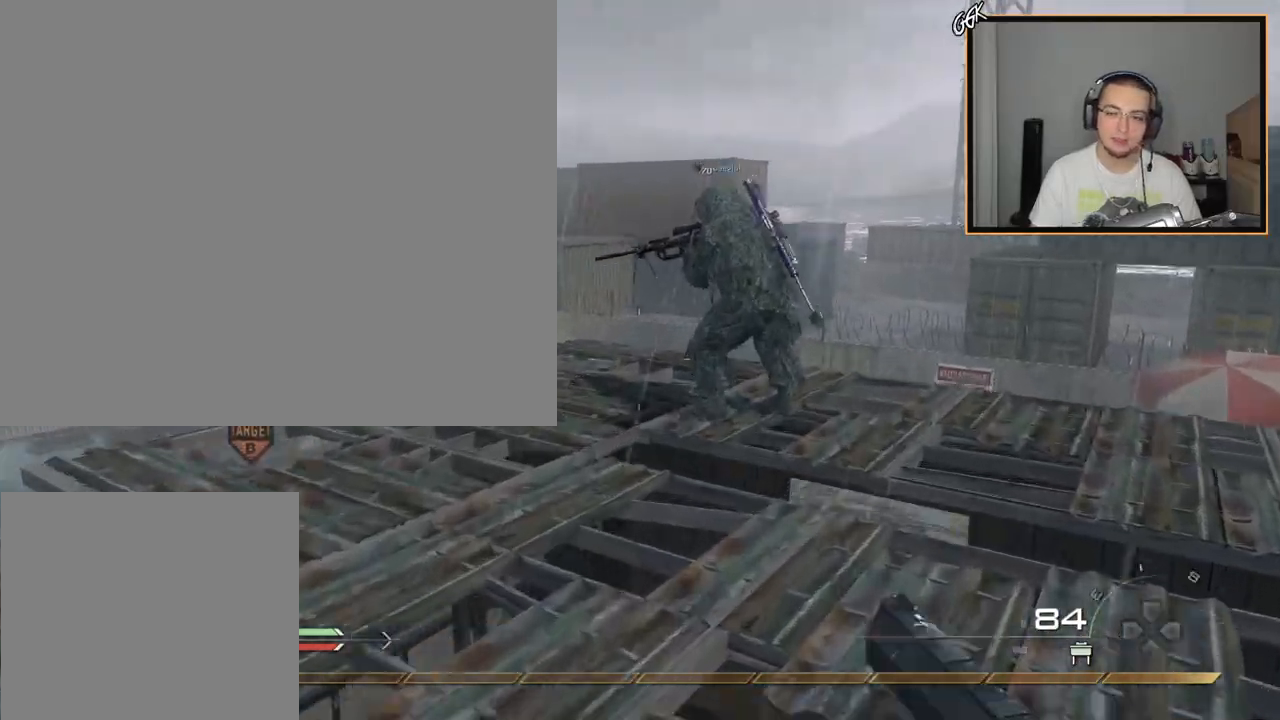
{"buttons": ["TRIANGLE"], "left_stick": "up", "right_stick": "center", "events": [[16, "right_stick", "left"], [133, "right_stick", "center"], [467, "TRIANGLE", "down"]]}
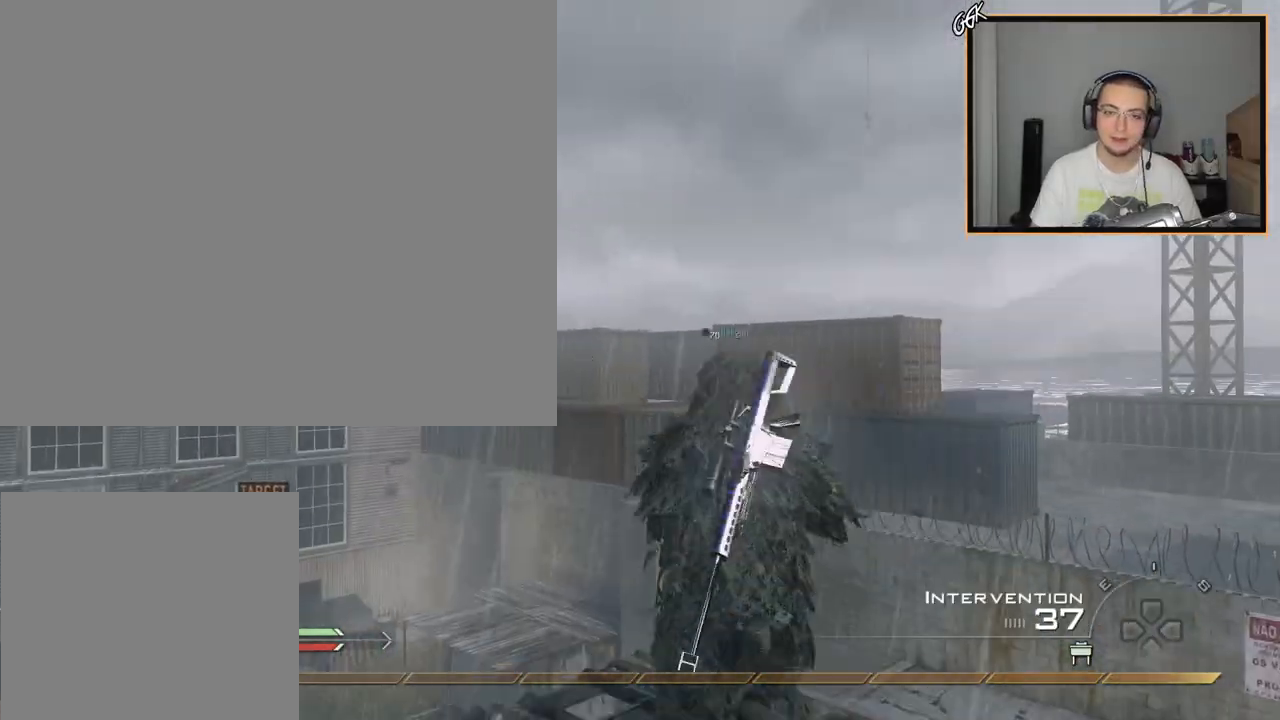
{"buttons": [], "left_stick": "down-left", "right_stick": "center", "events": [[50, "TRIANGLE", "up"], [100, "TRIANGLE", "down"], [117, "left_stick", "center"], [200, "TRIANGLE", "up"], [284, "CROSS", "down"], [284, "L3", "down"], [284, "left_stick", "up"], [401, "CROSS", "up"], [451, "L3", "up"], [451, "left_stick", "down-left"]]}
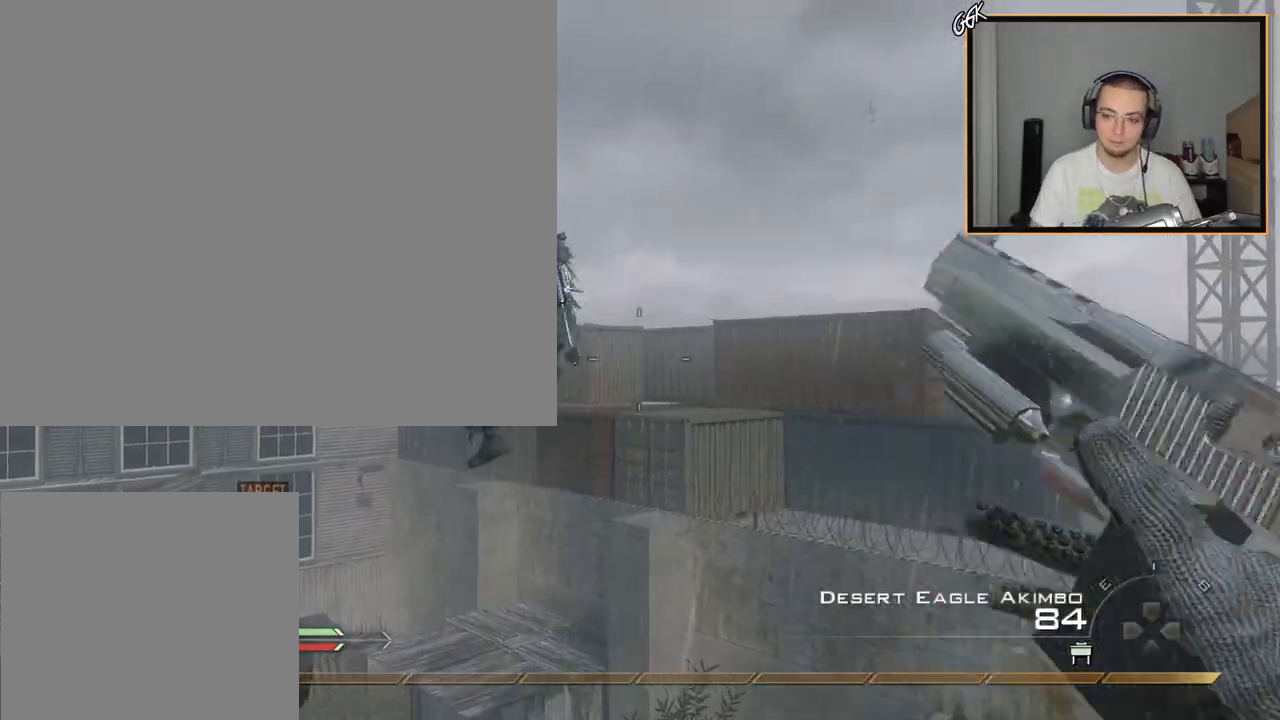
{"buttons": ["TRIANGLE"], "left_stick": "down", "right_stick": "center", "events": [[233, "left_stick", "down"], [383, "TRIANGLE", "down"], [433, "TRIANGLE", "up"], [500, "TRIANGLE", "down"]]}
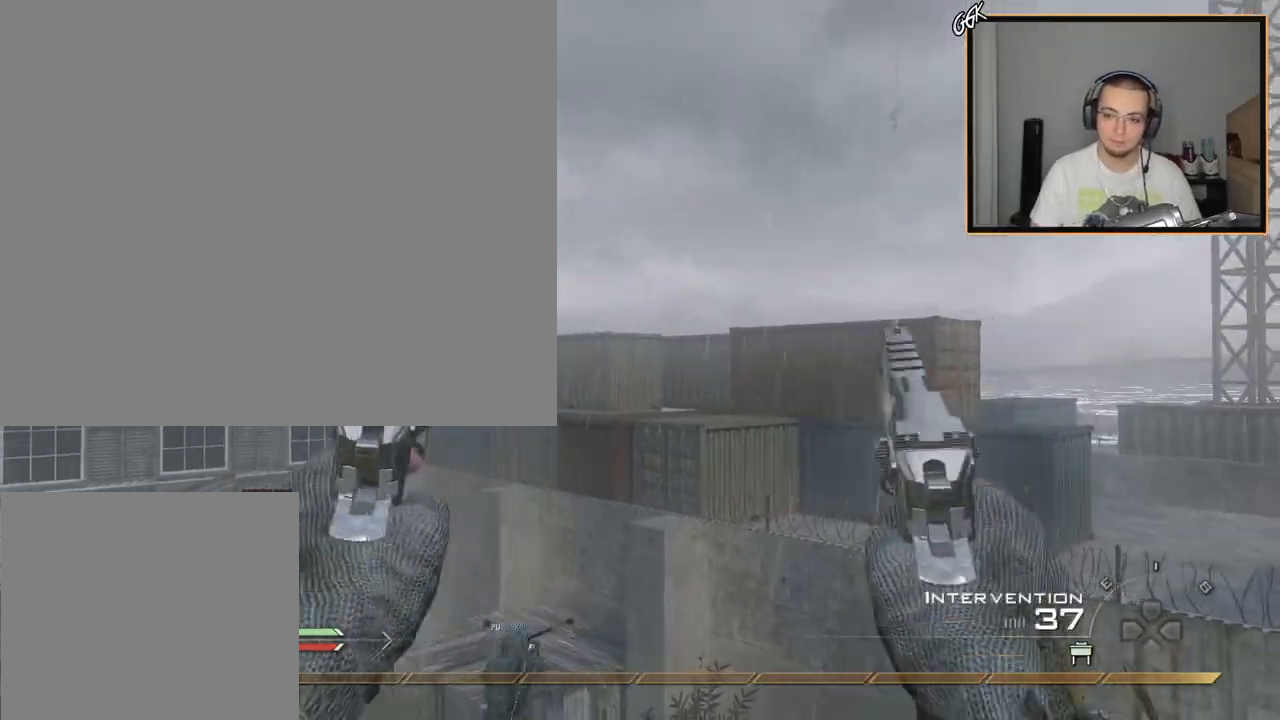
{"buttons": [], "left_stick": "down", "right_stick": "center", "events": [[100, "TRIANGLE", "up"], [267, "CROSS", "down"], [284, "L3", "down"], [284, "left_stick", "up"], [367, "CROSS", "up"], [434, "L3", "up"], [434, "left_stick", "down"]]}
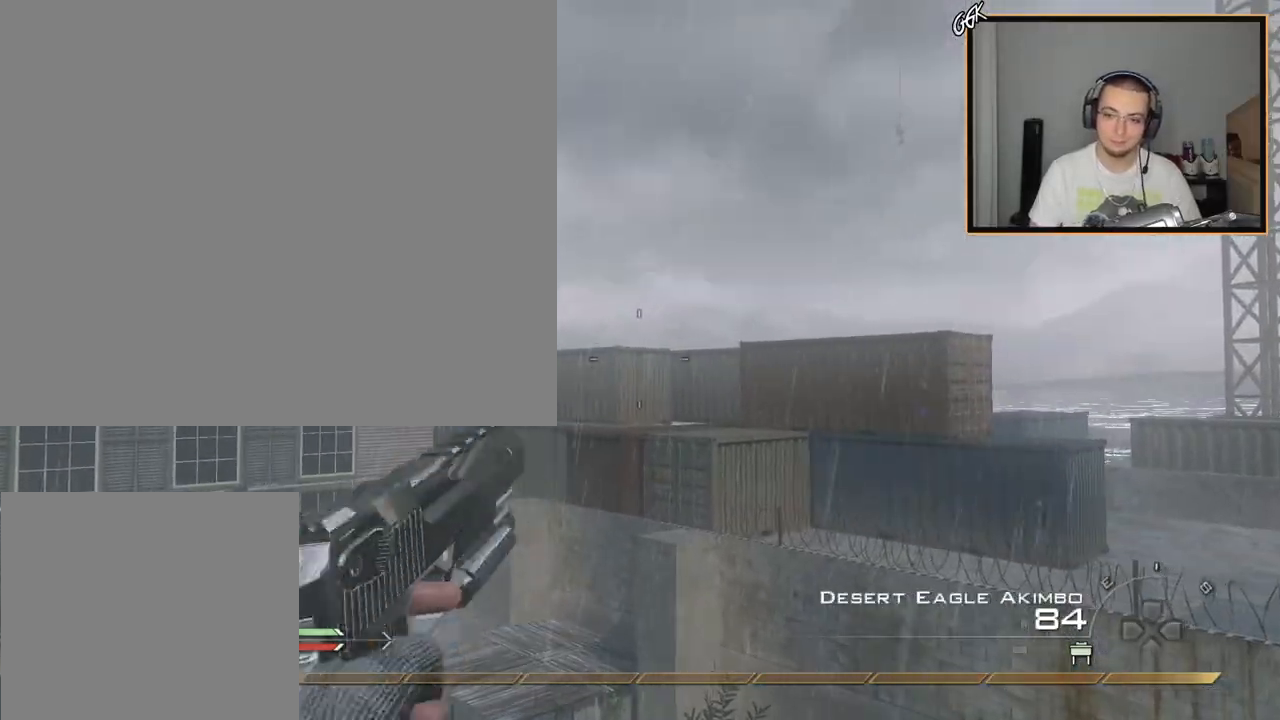
{"buttons": [], "left_stick": "down", "right_stick": "center", "events": []}
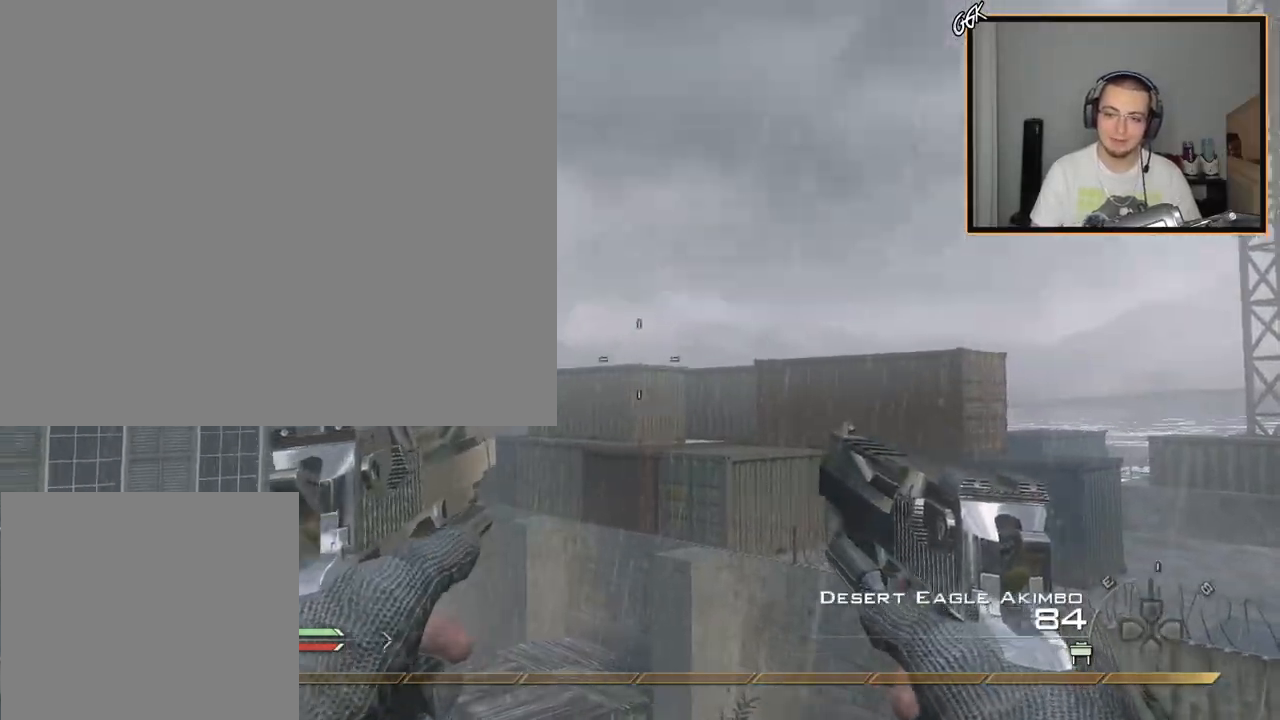
{"buttons": ["CROSS", "L3"], "left_stick": "up", "right_stick": "center", "events": [[67, "R2", "down"], [184, "R2", "up"], [417, "CROSS", "down"], [434, "L3", "down"], [434, "left_stick", "up"]]}
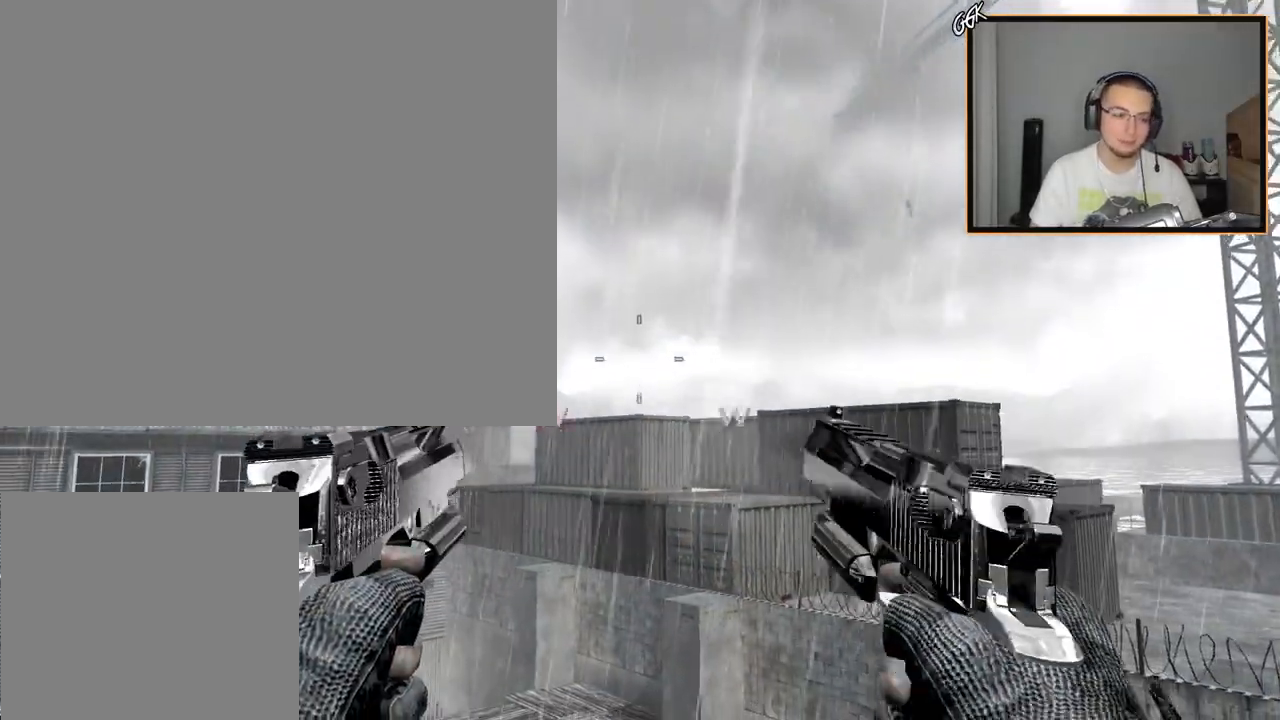
{"buttons": [], "left_stick": "center", "right_stick": "center", "events": [[16, "CROSS", "up"], [83, "L3", "up"], [83, "left_stick", "down"], [150, "left_stick", "center"]]}
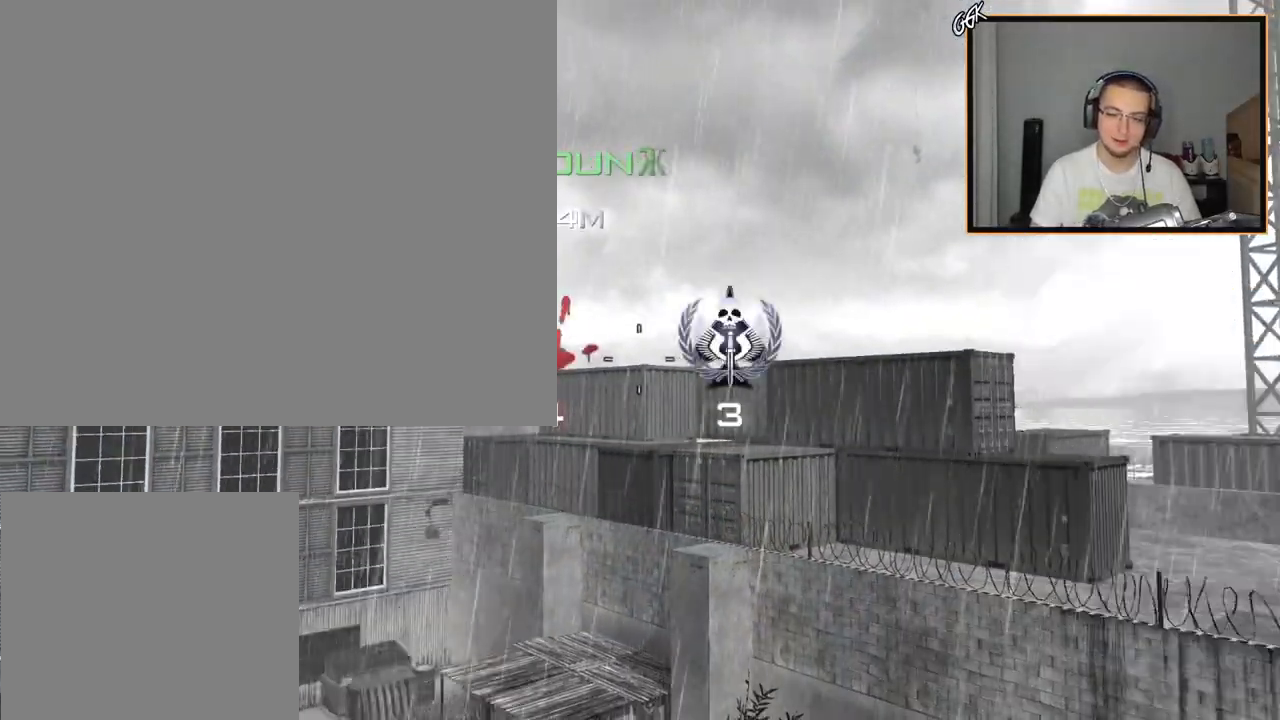
{"buttons": [], "left_stick": "center", "right_stick": "center", "events": [[34, "TRIANGLE", "down"], [117, "TRIANGLE", "up"]]}